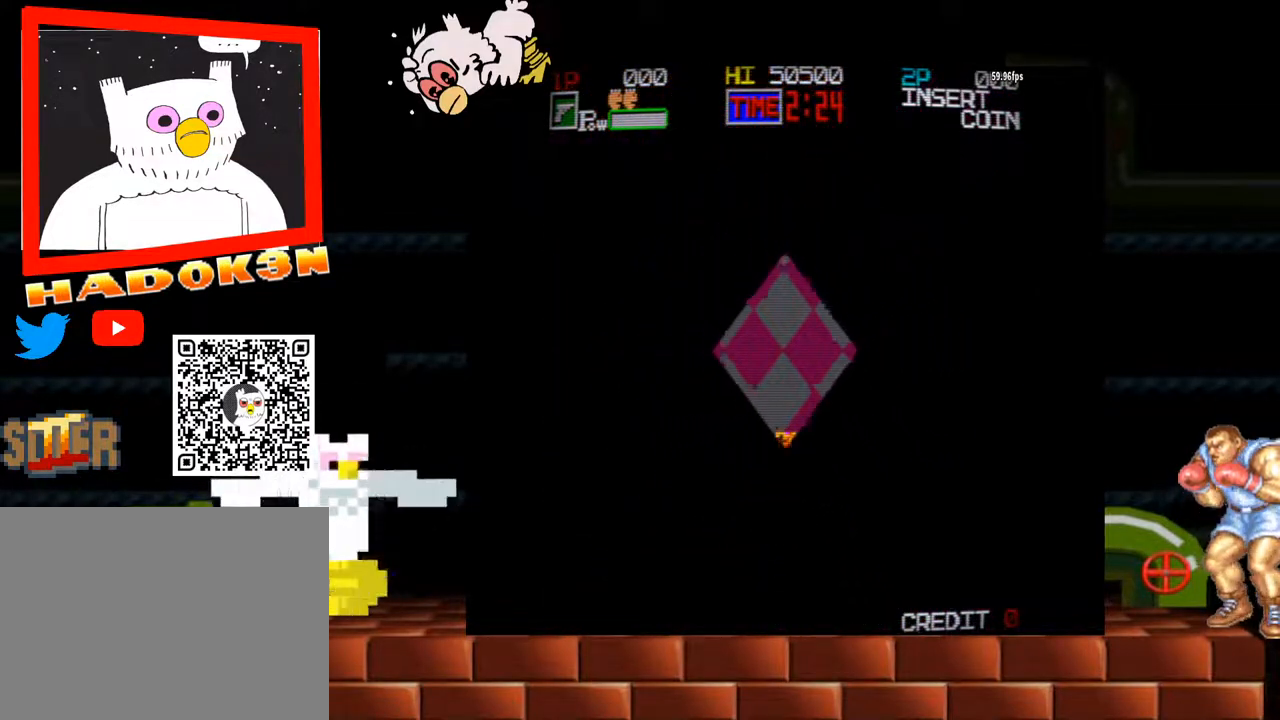
Gameplay with a controller (arcade stick); each line is a JSON object with the inputs held at the frame after it (dt_ms = milliseconds from this image to that frame). "events" lists button and stick changes between this image and that frame as [ms after this image, input, new state], when the widget could be followed in between. Not read: L3 R3.
{"dt_ms": 500, "buttons": [], "left_stick": "center", "events": []}
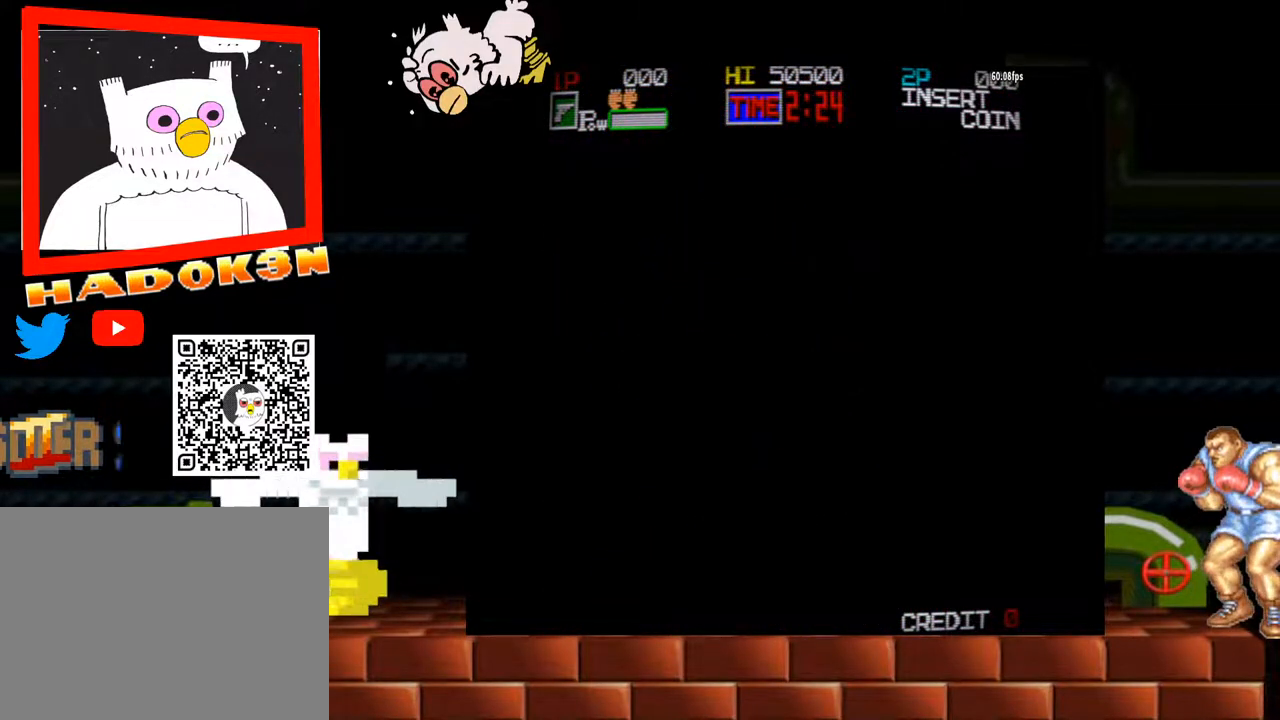
{"dt_ms": 500, "buttons": [], "left_stick": "center", "events": []}
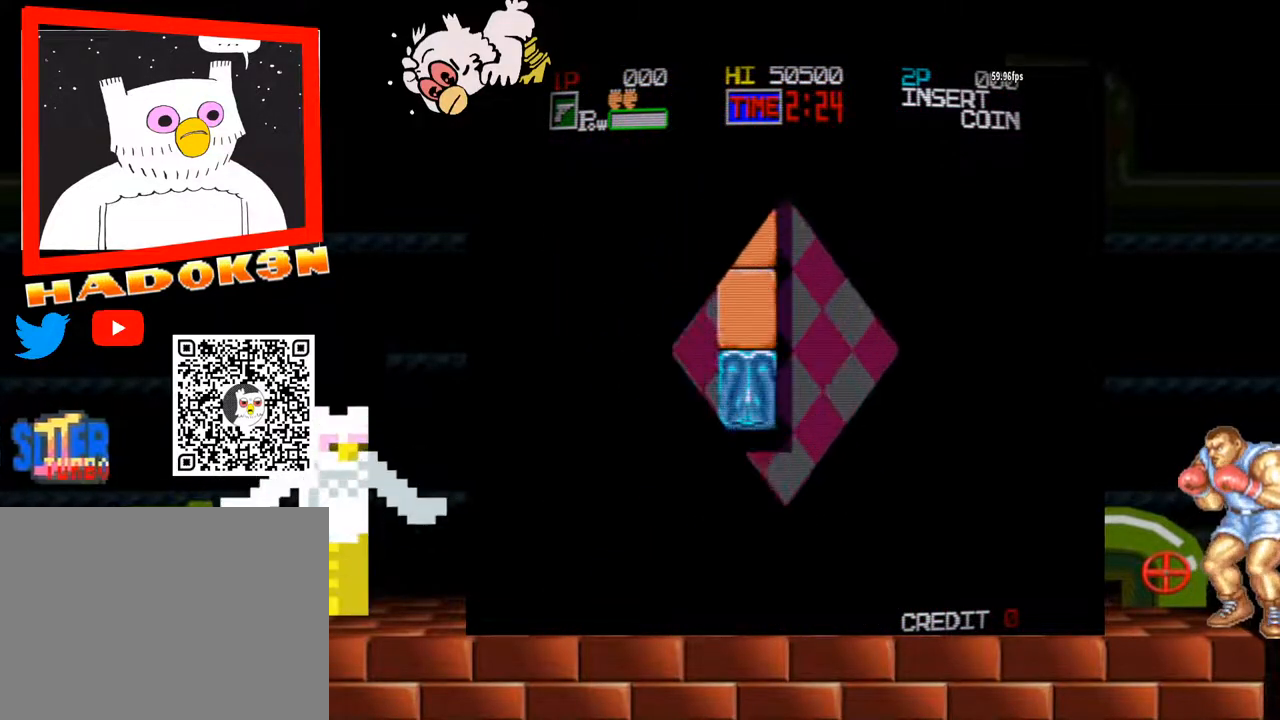
{"dt_ms": 500, "buttons": [], "left_stick": "center", "events": []}
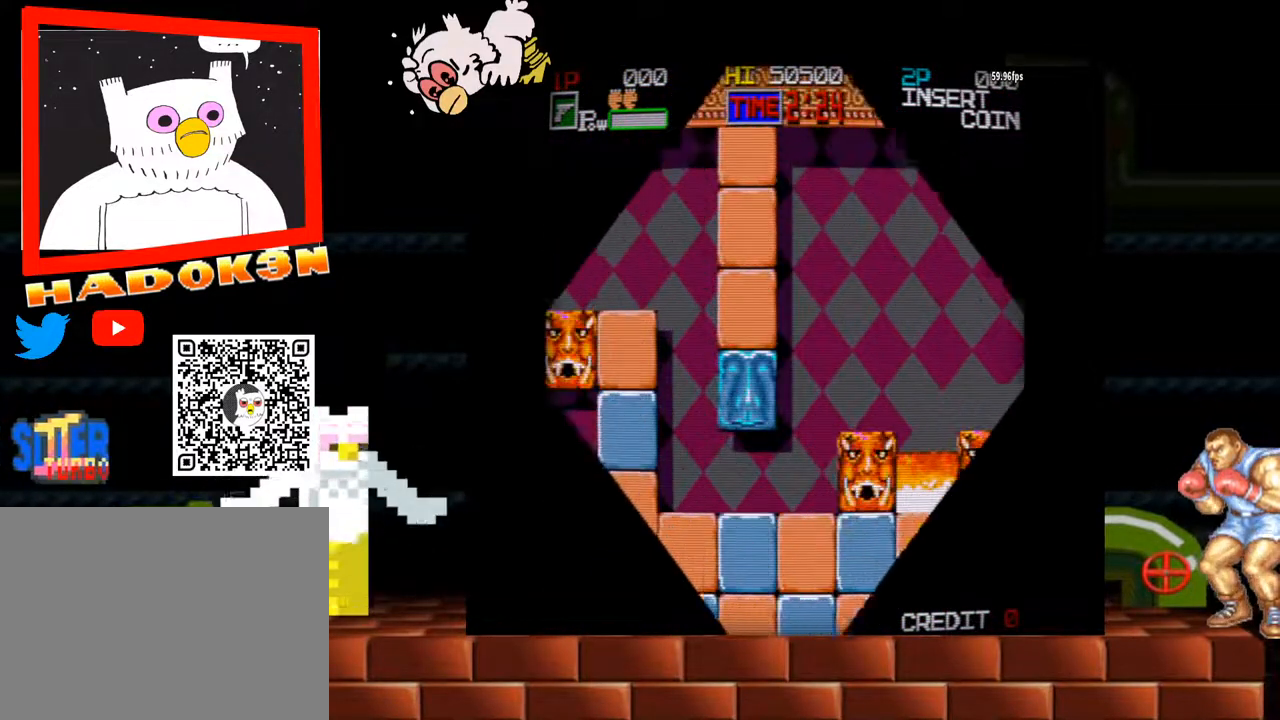
{"dt_ms": 500, "buttons": [], "left_stick": "center", "events": []}
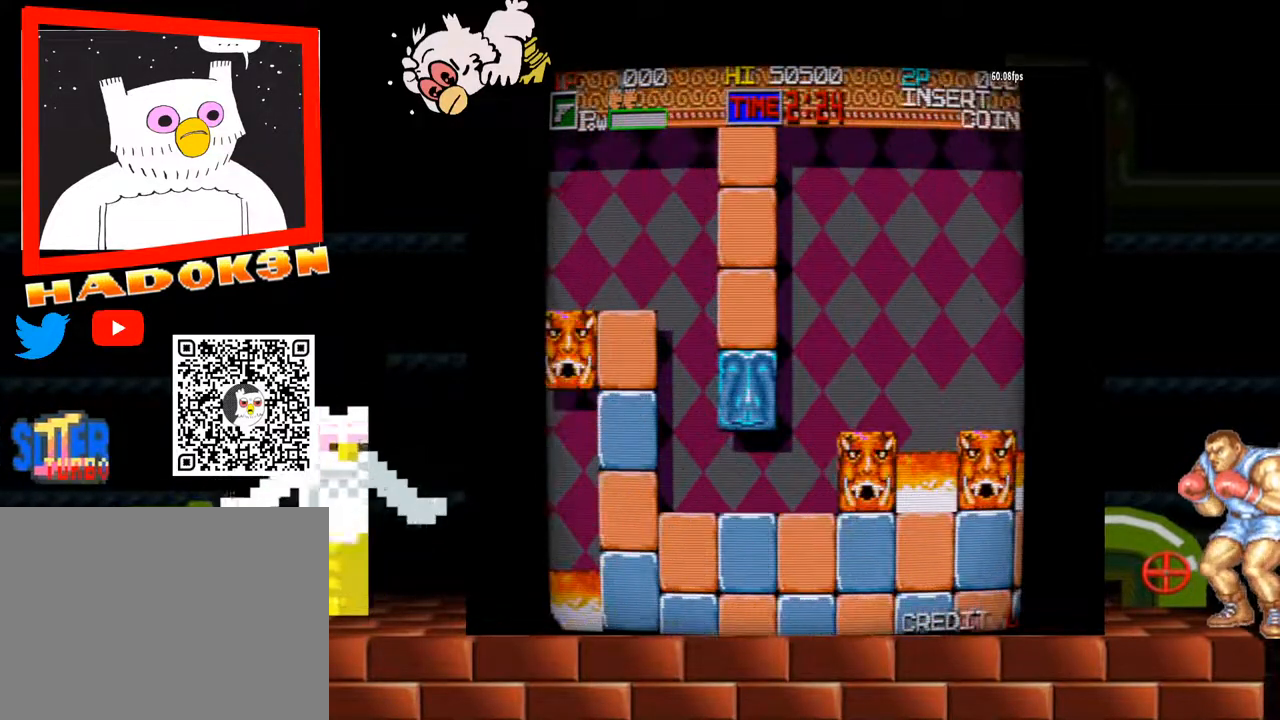
{"dt_ms": 500, "buttons": [], "left_stick": "center", "events": []}
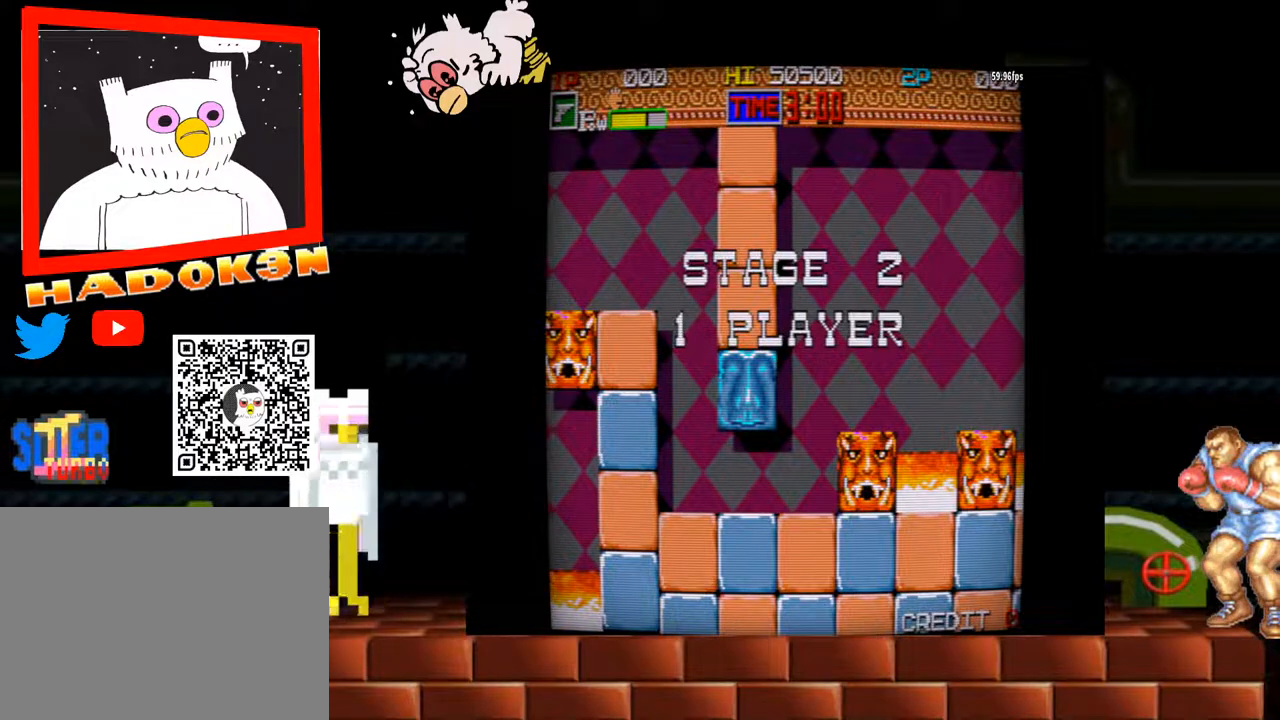
{"dt_ms": 500, "buttons": ["Y"], "left_stick": "center", "events": [[467, "Y", "down"]]}
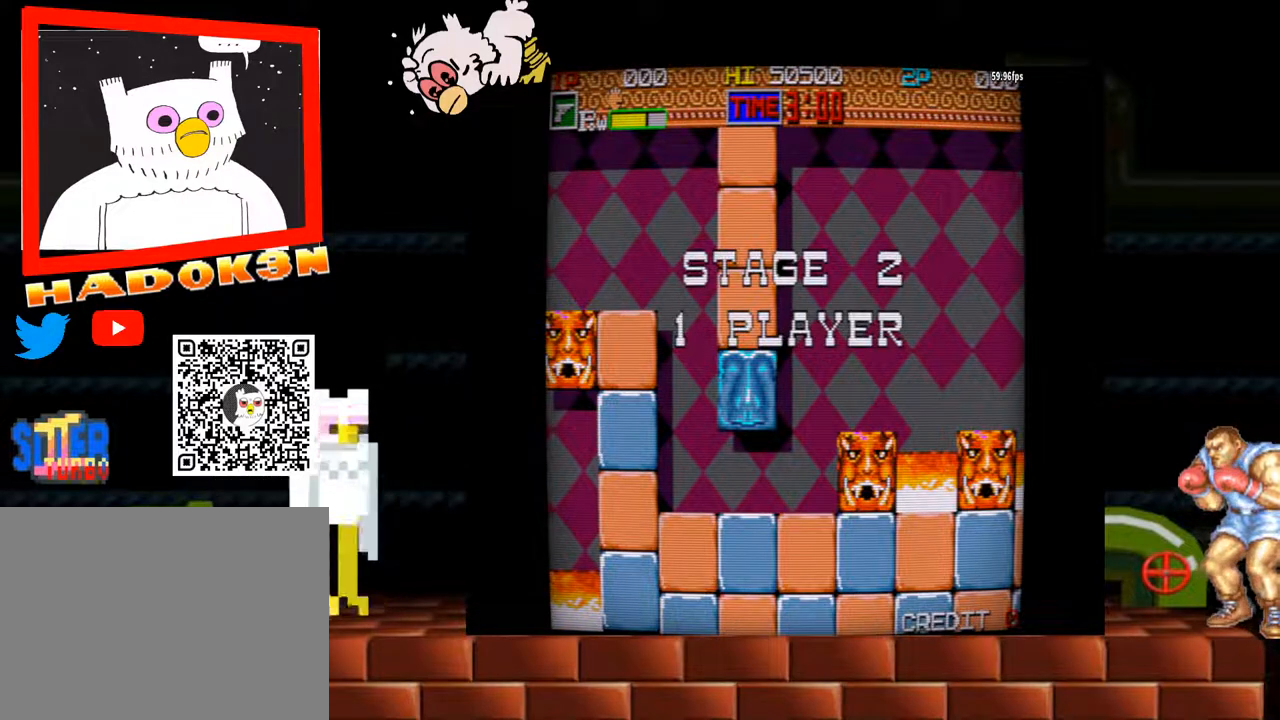
{"dt_ms": 500, "buttons": [], "left_stick": "center", "events": [[133, "Y", "up"]]}
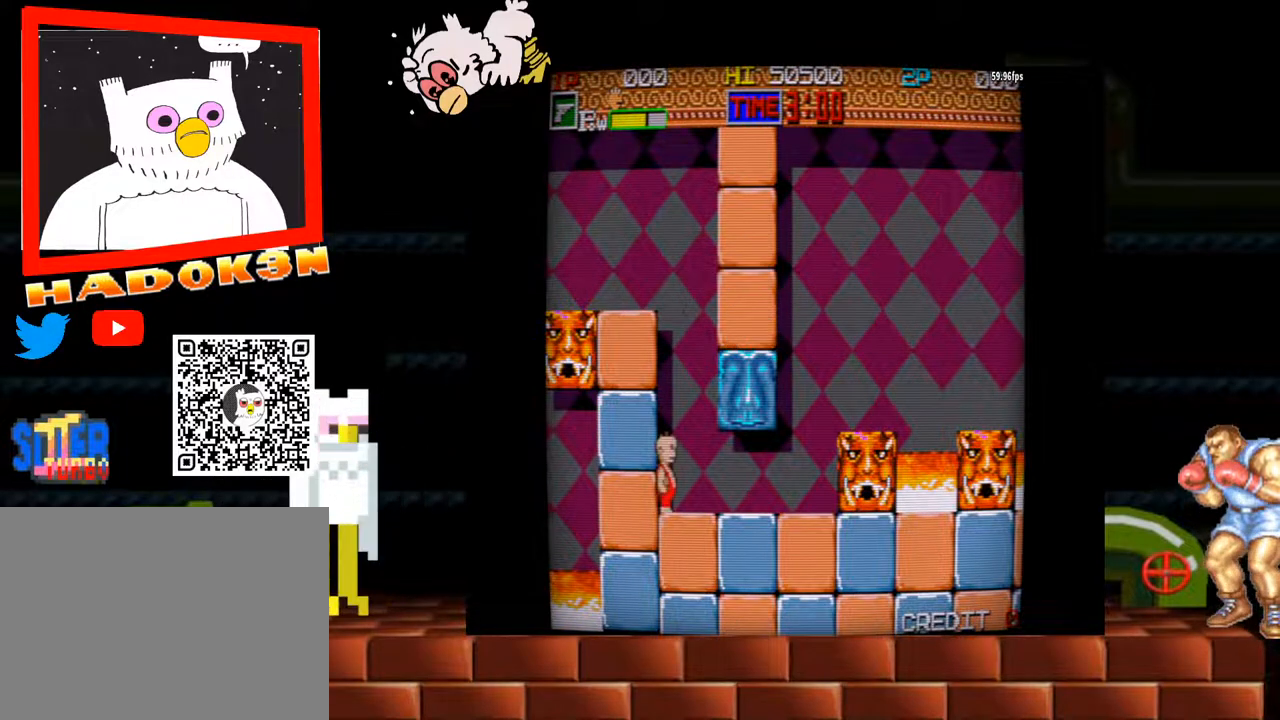
{"dt_ms": 500, "buttons": [], "left_stick": "center", "events": []}
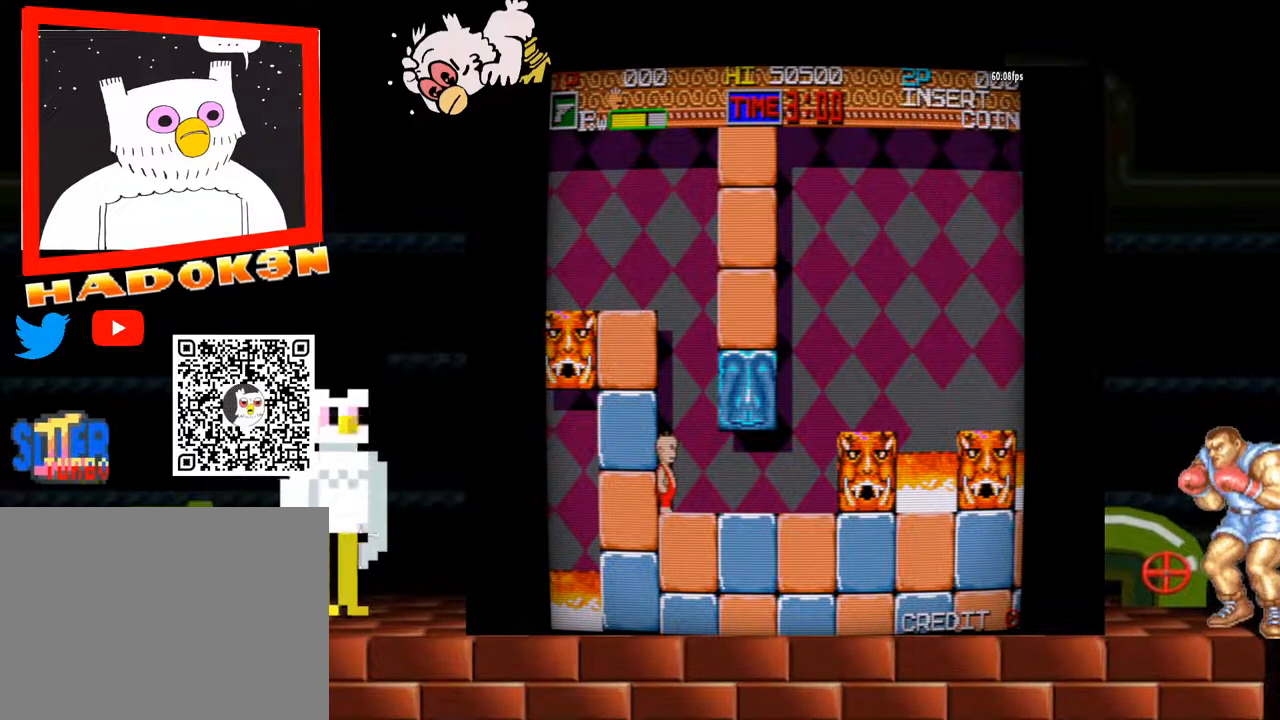
{"dt_ms": 500, "buttons": [], "left_stick": "right", "events": [[267, "left_stick", "right"]]}
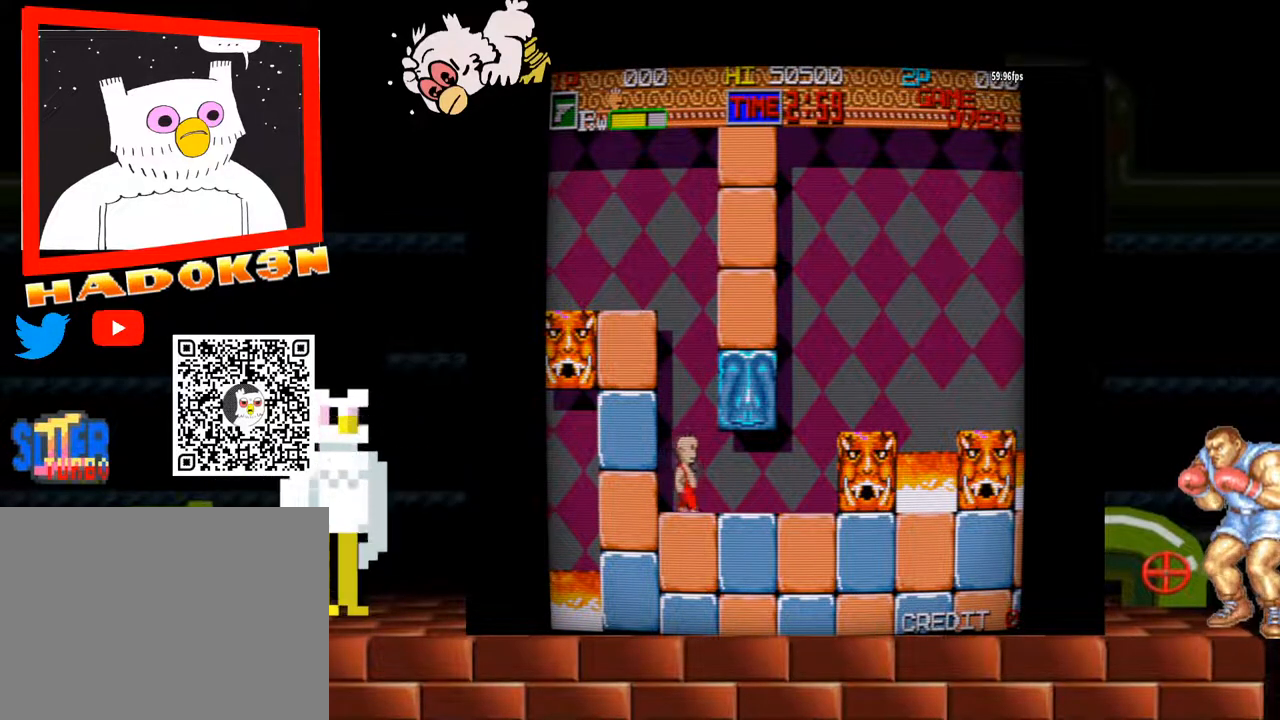
{"dt_ms": 500, "buttons": [], "left_stick": "right", "events": []}
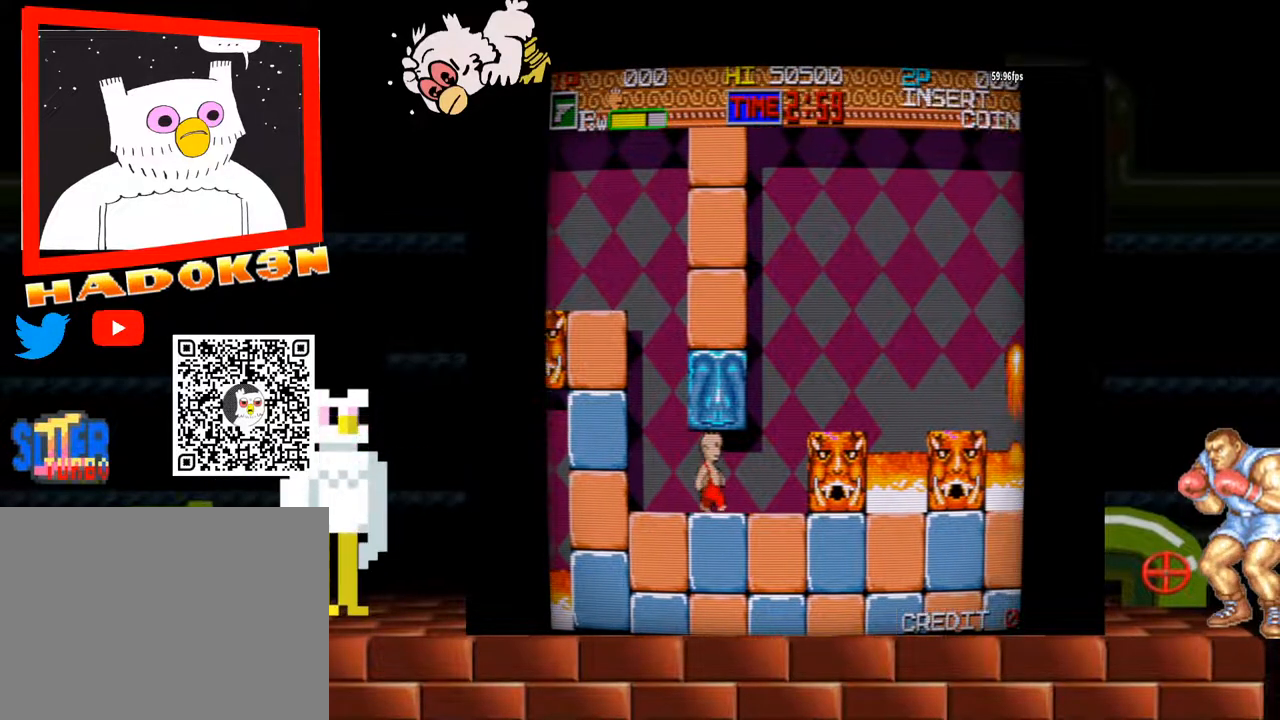
{"dt_ms": 1000, "buttons": [], "left_stick": "center"}
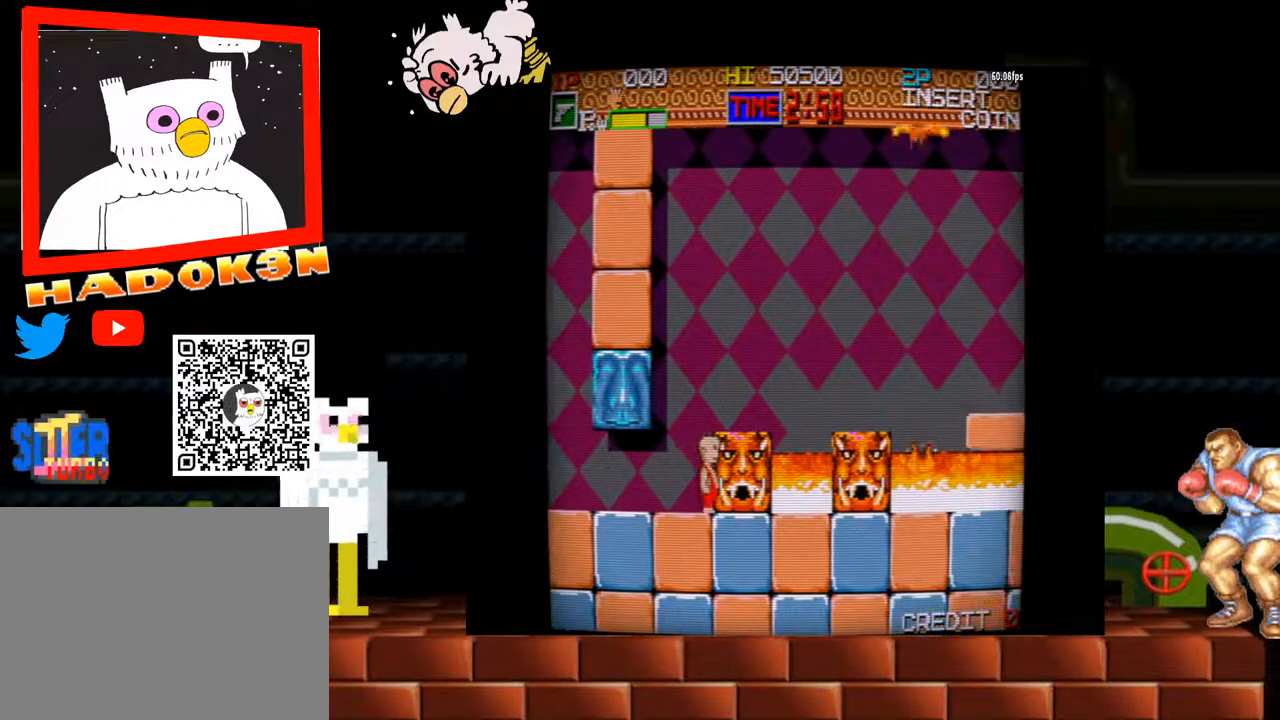
{"dt_ms": 500, "buttons": [], "left_stick": "right", "events": [[100, "Y", "down"], [233, "Y", "up"], [333, "left_stick", "right"]]}
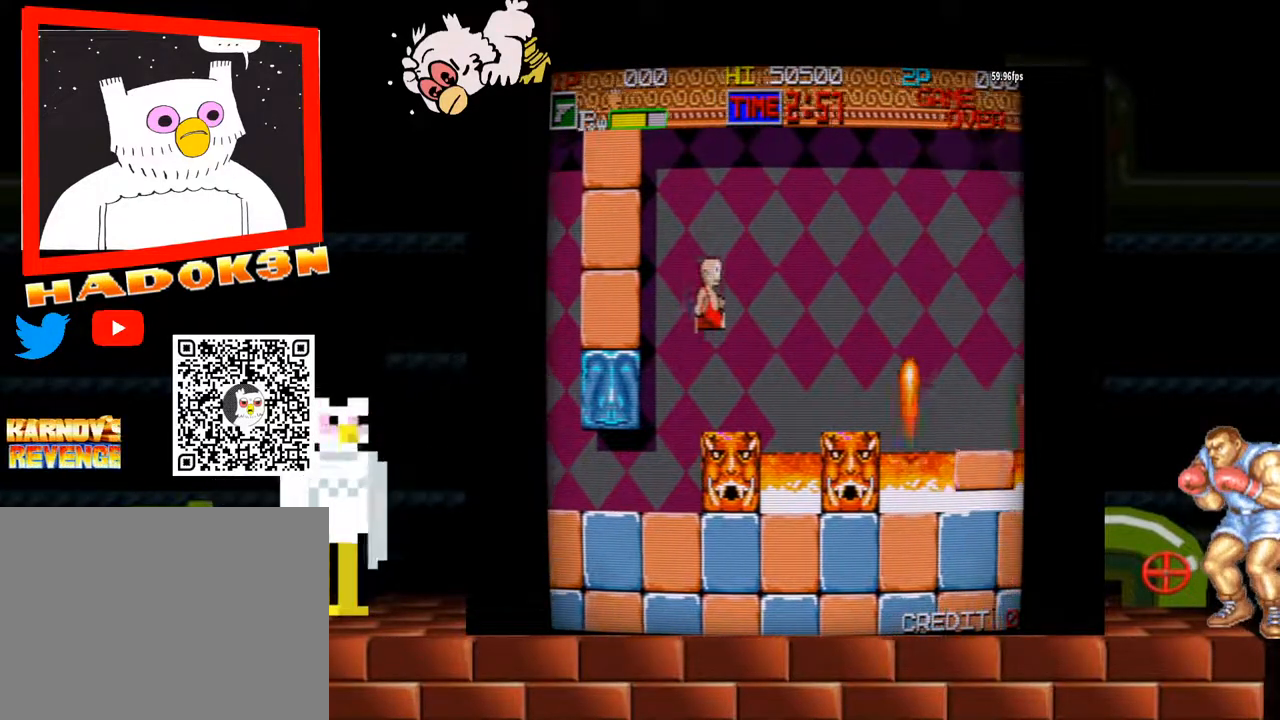
{"dt_ms": 500, "buttons": [], "left_stick": "center", "events": [[33, "left_stick", "center"]]}
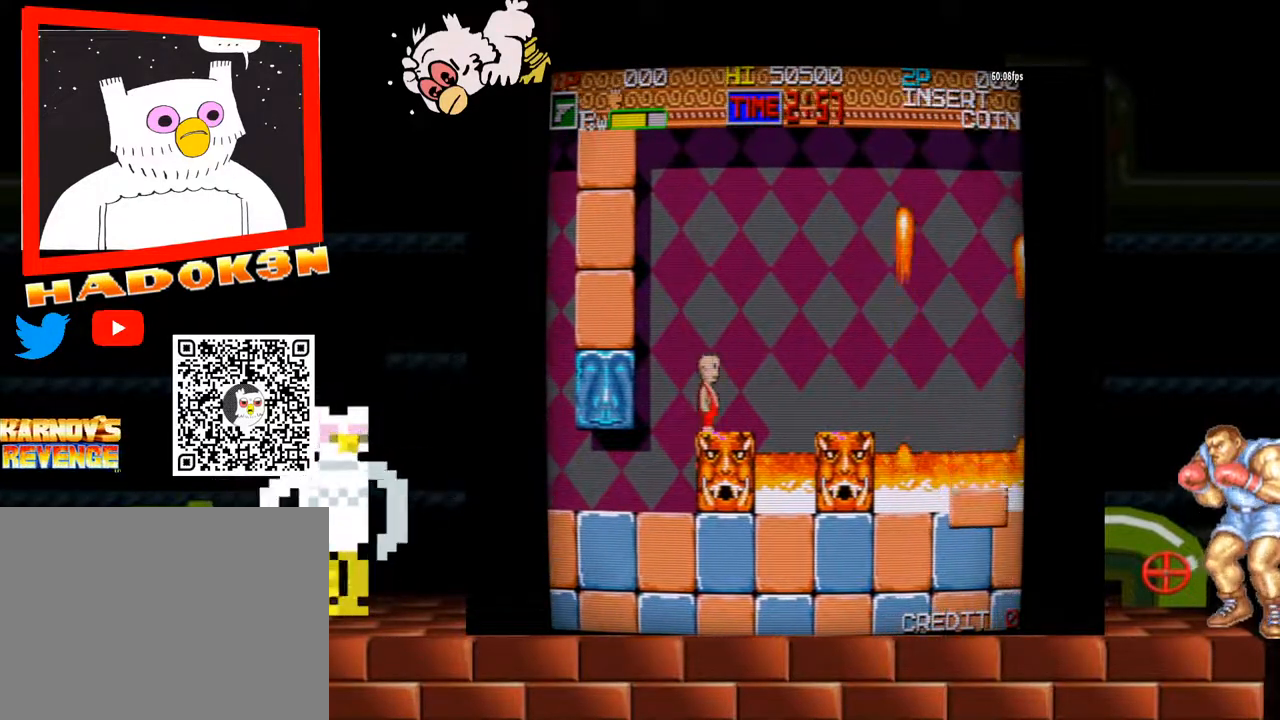
{"dt_ms": 1000, "buttons": [], "left_stick": "right"}
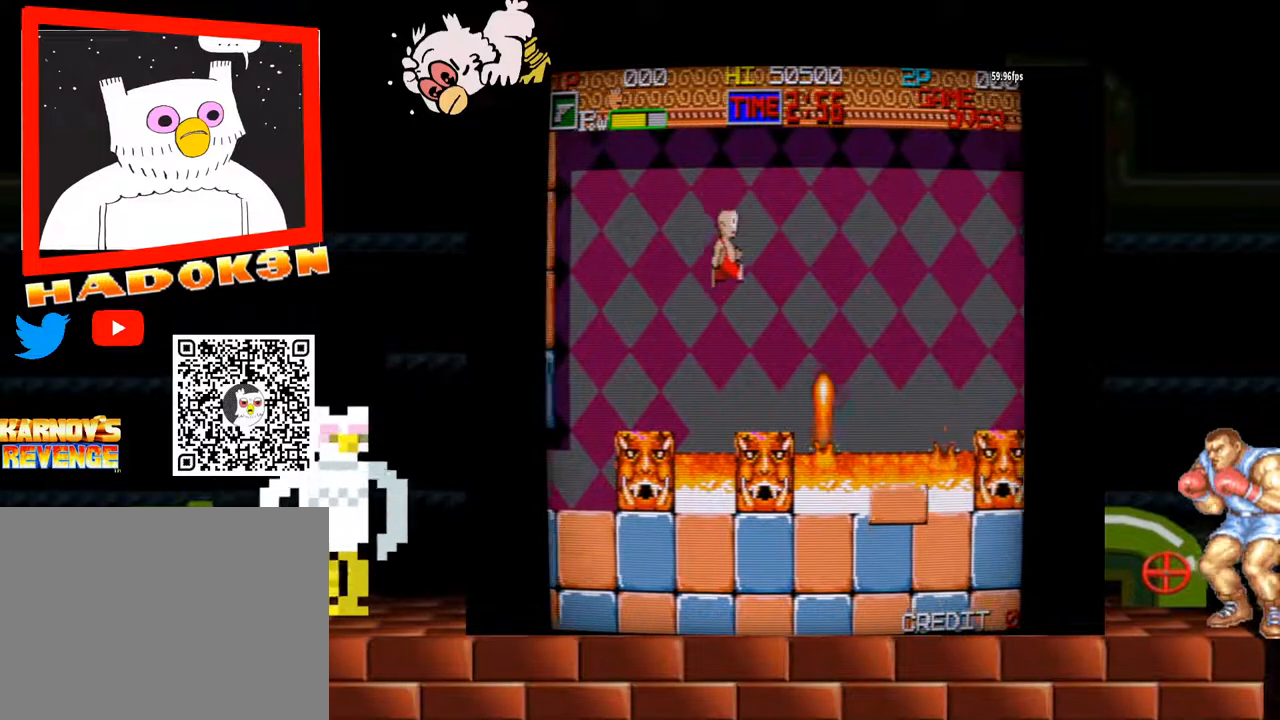
{"dt_ms": 500, "buttons": [], "left_stick": "center", "events": [[133, "left_stick", "center"]]}
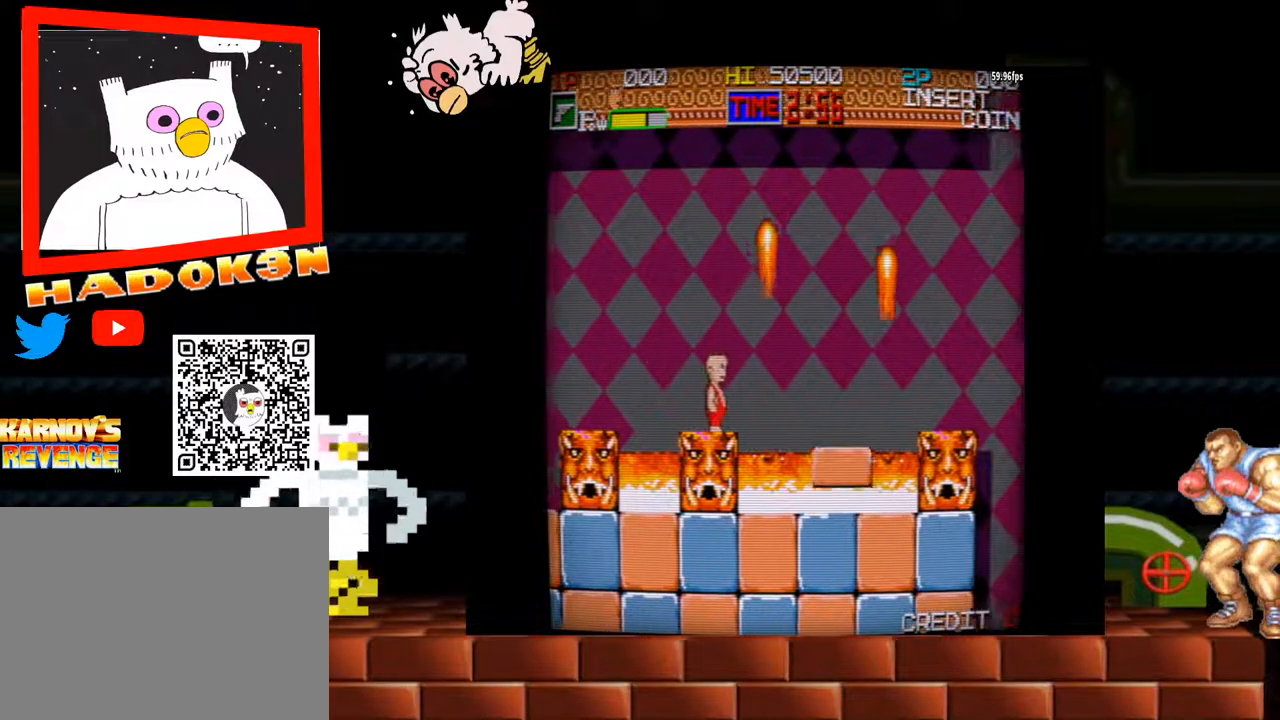
{"dt_ms": 500, "buttons": ["Y"], "left_stick": "right", "events": [[367, "left_stick", "right"], [400, "Y", "down"]]}
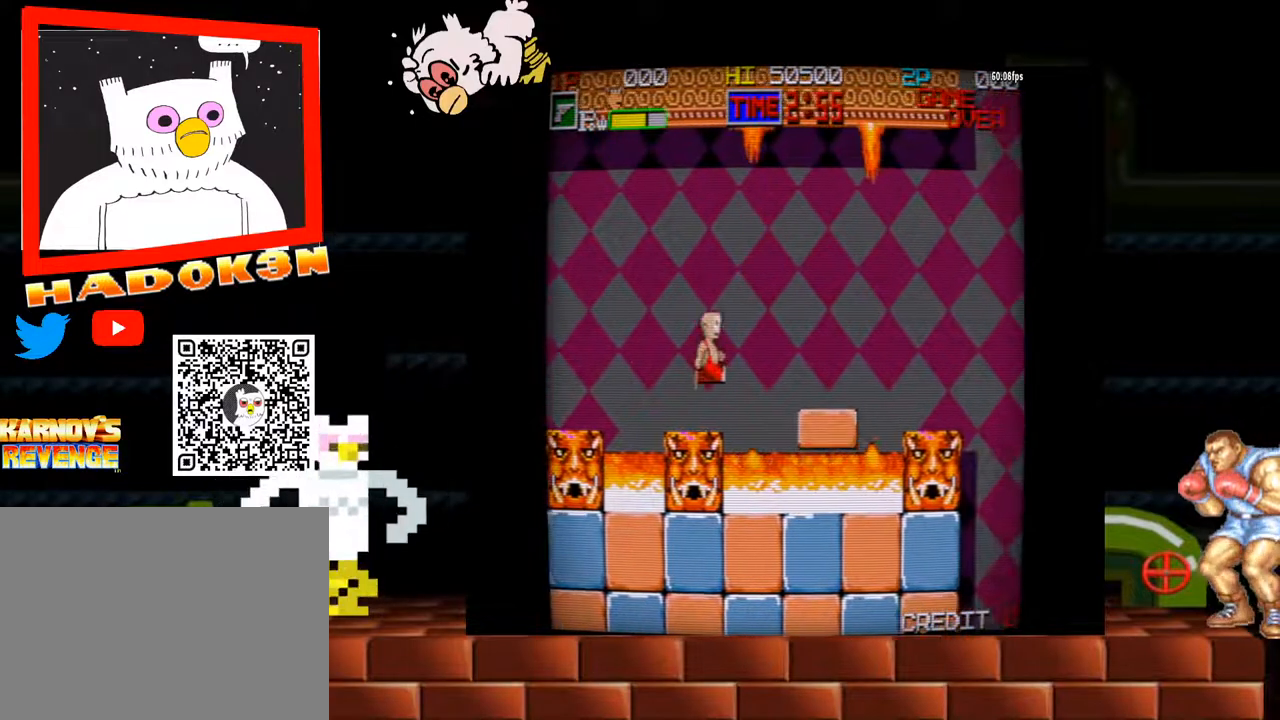
{"dt_ms": 1000, "buttons": [], "left_stick": "center"}
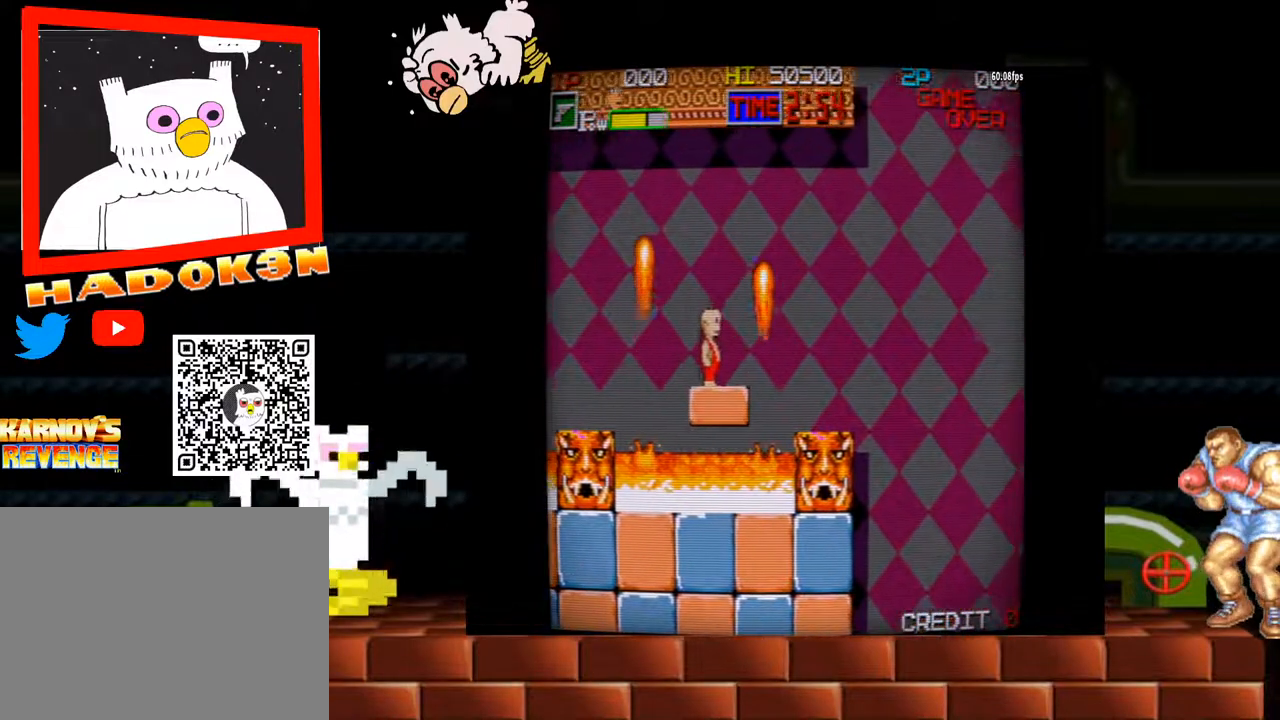
{"dt_ms": 500, "buttons": ["Y"], "left_stick": "right"}
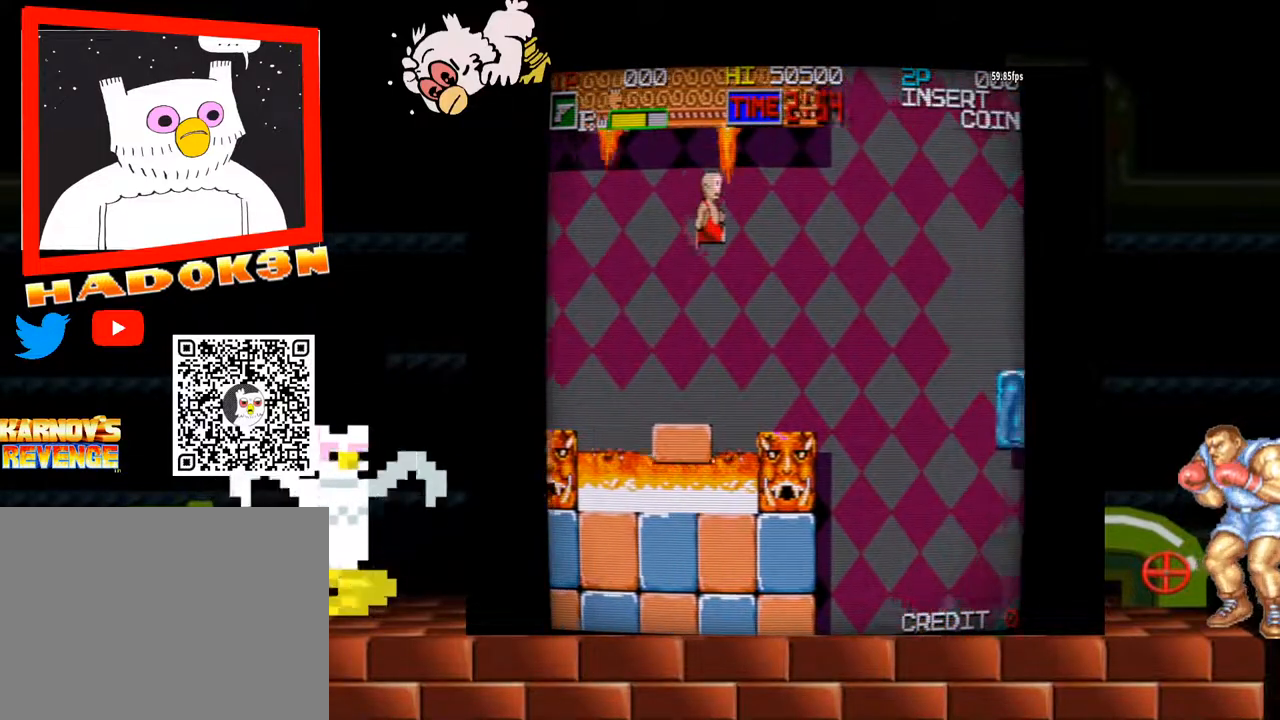
{"dt_ms": 500, "buttons": [], "left_stick": "center"}
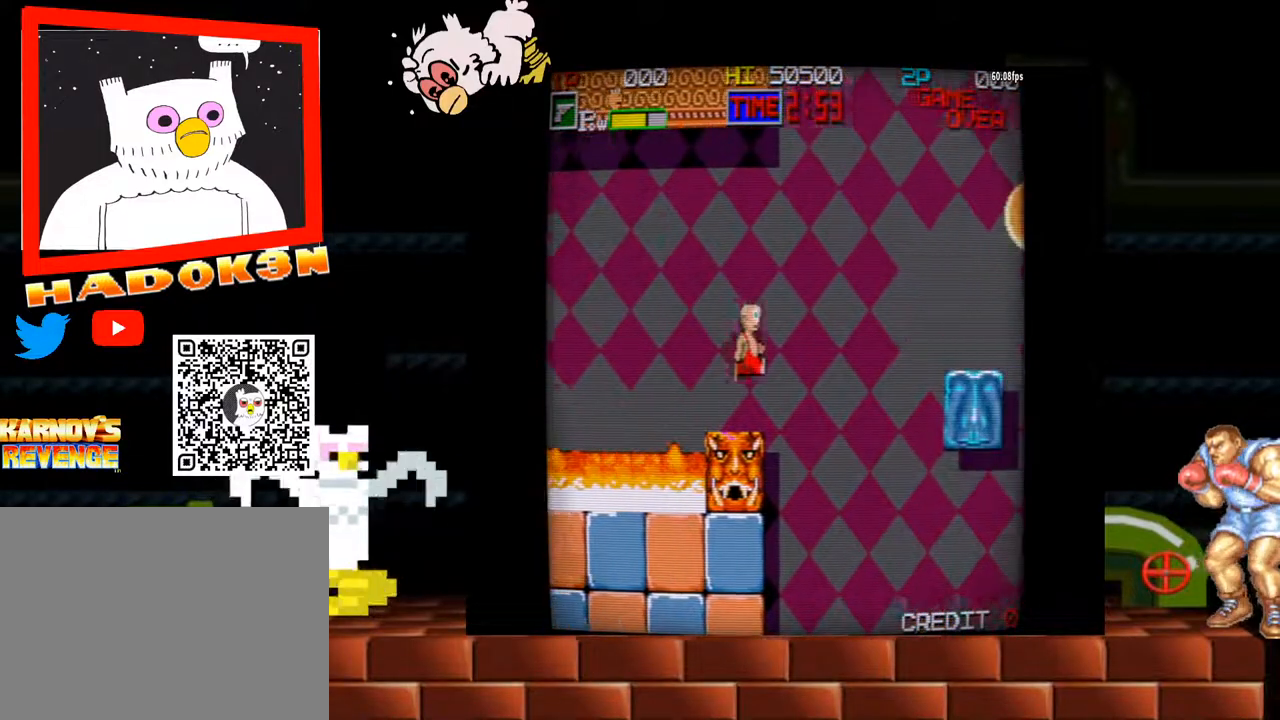
{"dt_ms": 500, "buttons": [], "left_stick": "center", "events": [[367, "left_stick", "left"], [467, "left_stick", "center"]]}
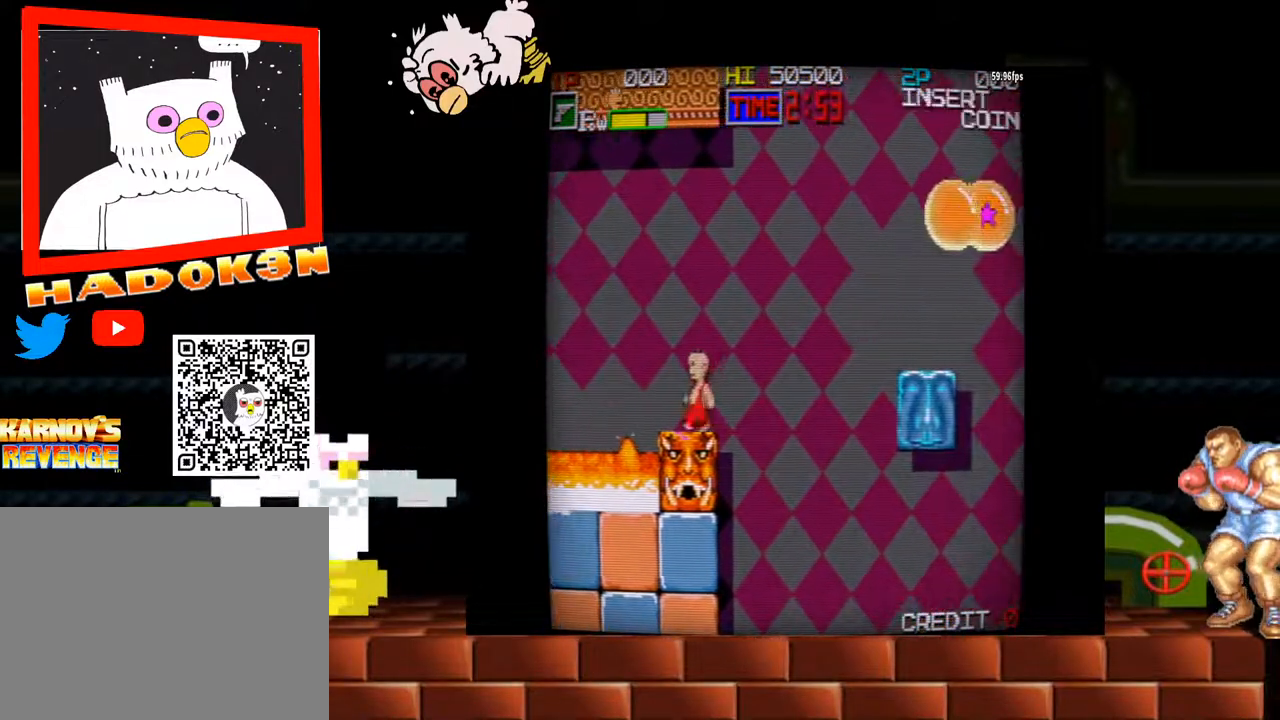
{"dt_ms": 500, "buttons": [], "left_stick": "center", "events": []}
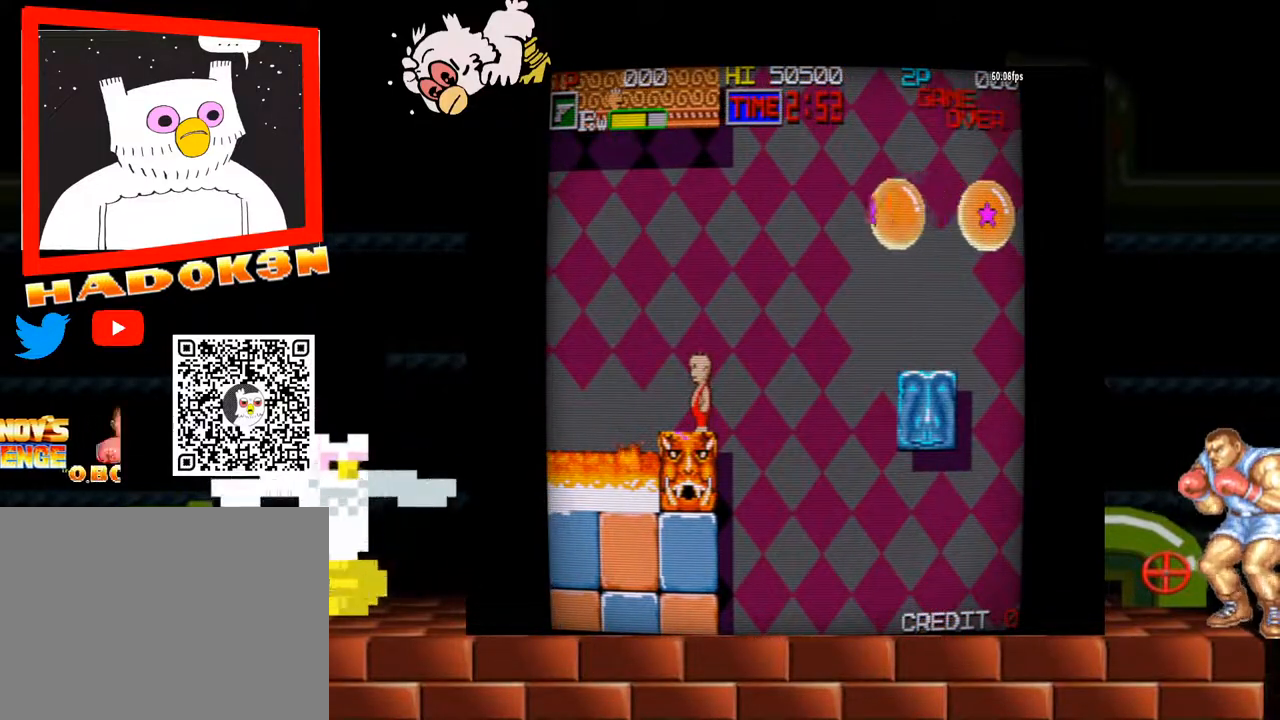
{"dt_ms": 500, "buttons": [], "left_stick": "center", "events": []}
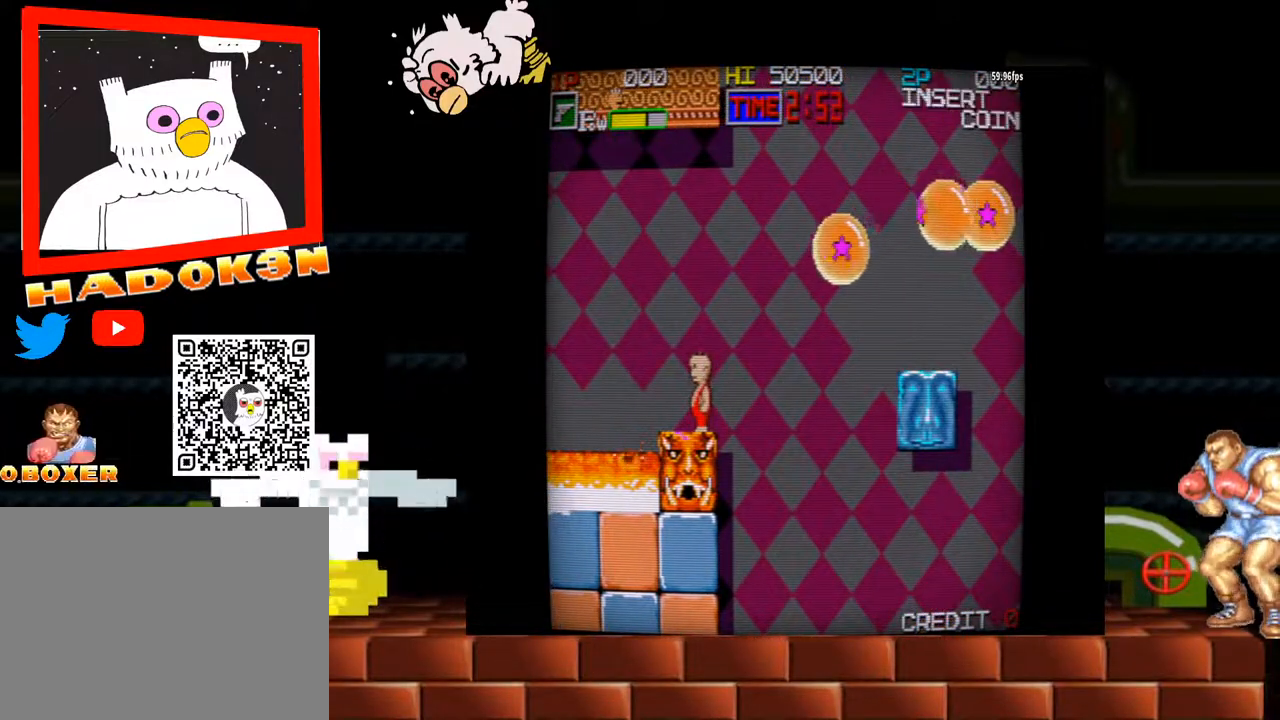
{"dt_ms": 500, "buttons": [], "left_stick": "center", "events": []}
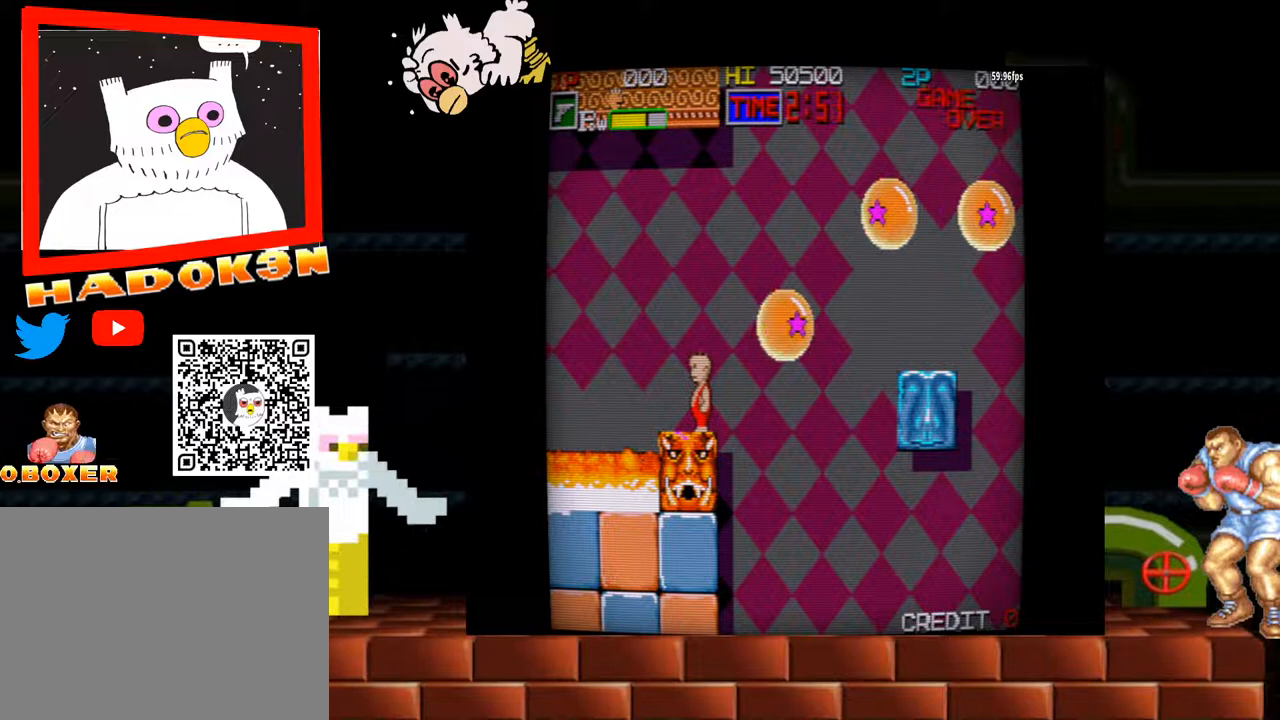
{"dt_ms": 500, "buttons": [], "left_stick": "right", "events": [[233, "left_stick", "left"], [333, "left_stick", "center"], [467, "left_stick", "right"]]}
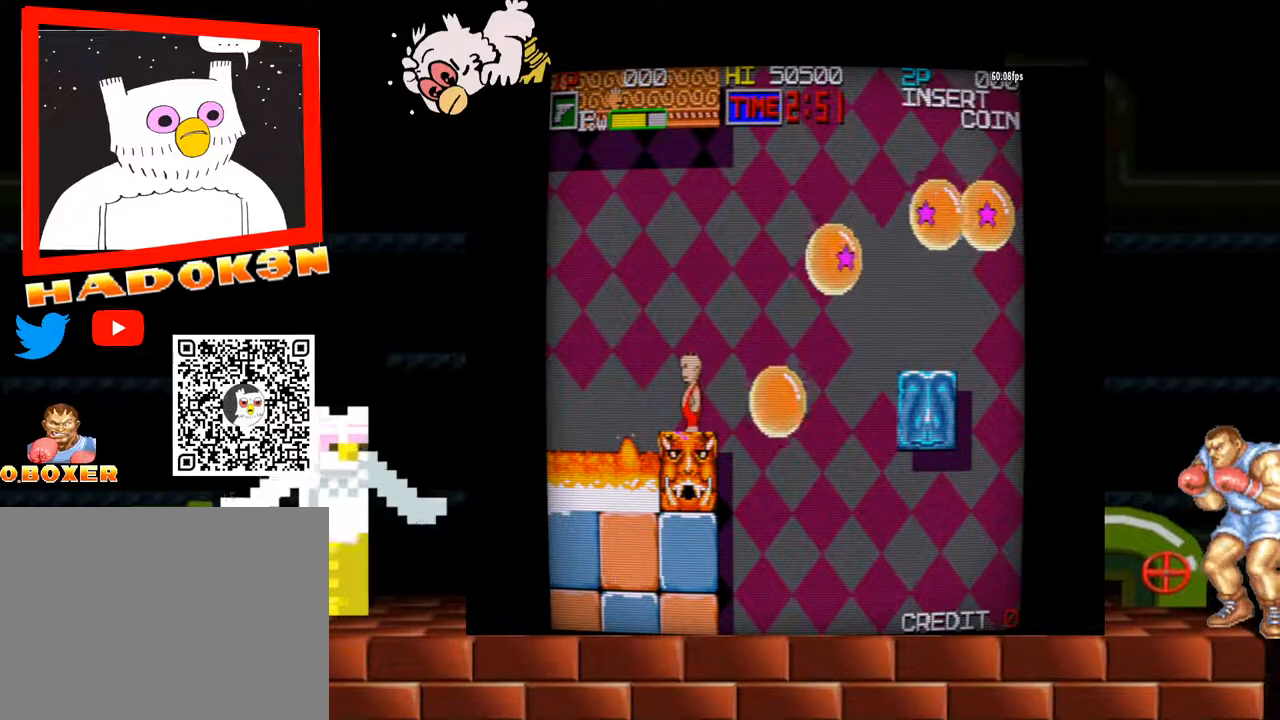
{"dt_ms": 500, "buttons": [], "left_stick": "center", "events": [[67, "left_stick", "center"], [100, "B", "down"], [233, "B", "up"]]}
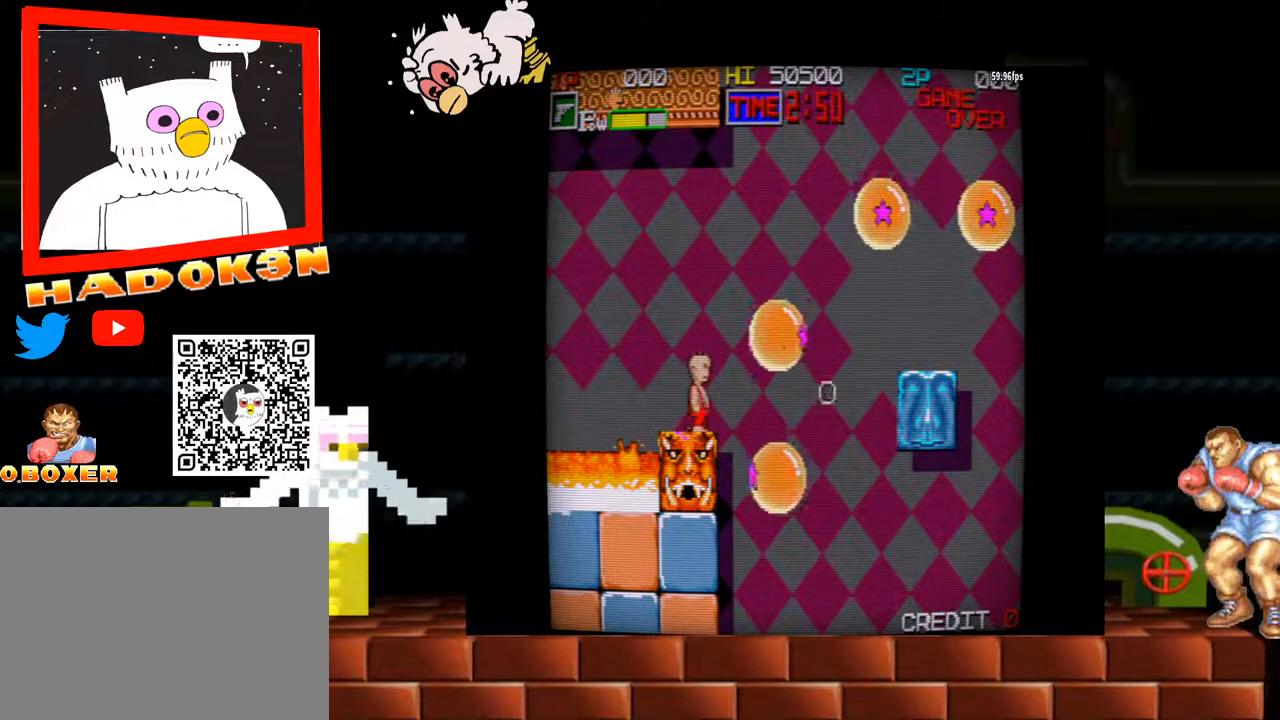
{"dt_ms": 500, "buttons": [], "left_stick": "center", "events": [[33, "B", "down"], [167, "B", "up"]]}
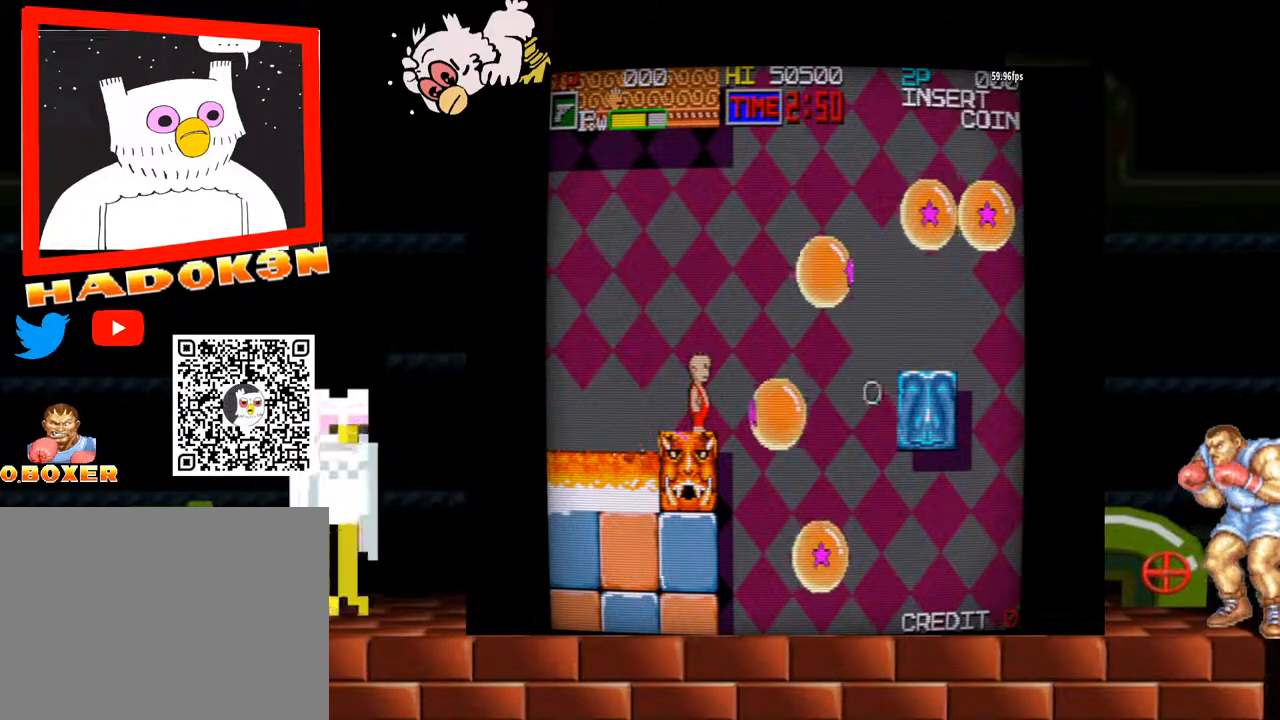
{"dt_ms": 500, "buttons": ["B"], "left_stick": "center", "events": [[400, "B", "down"]]}
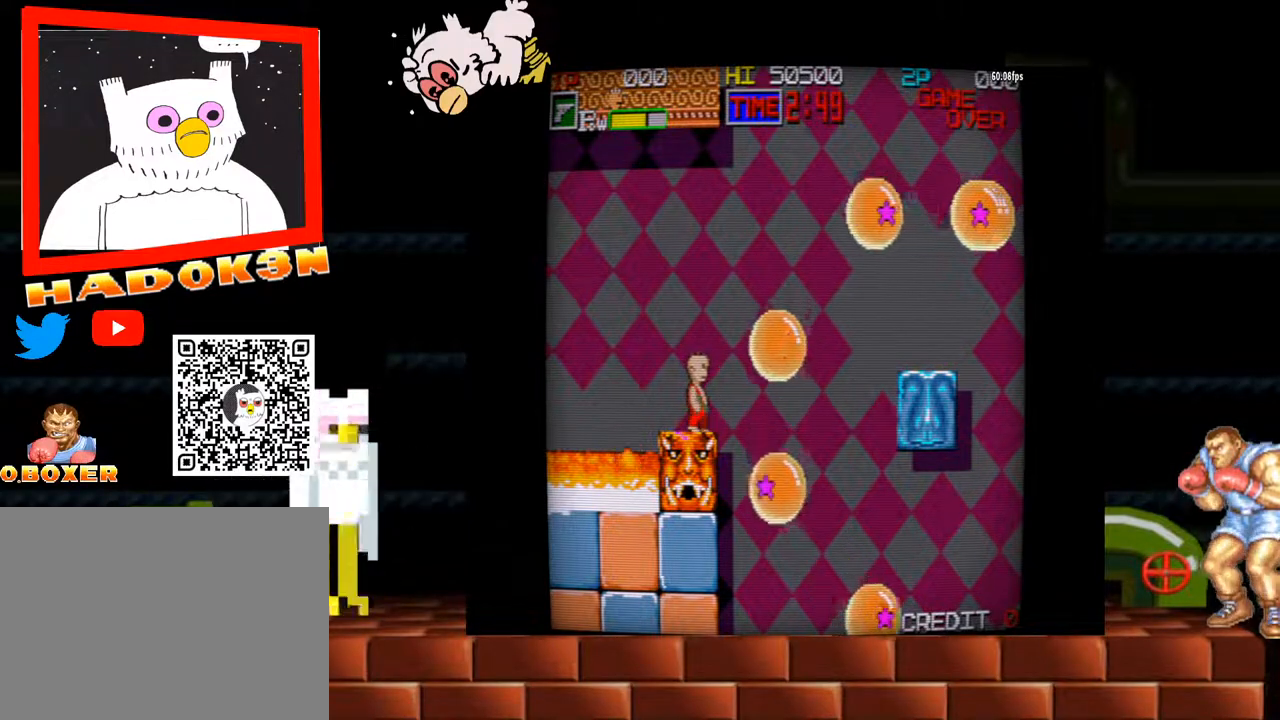
{"dt_ms": 500, "buttons": ["Y"], "left_stick": "right", "events": [[33, "B", "up"], [467, "left_stick", "right"], [500, "Y", "down"]]}
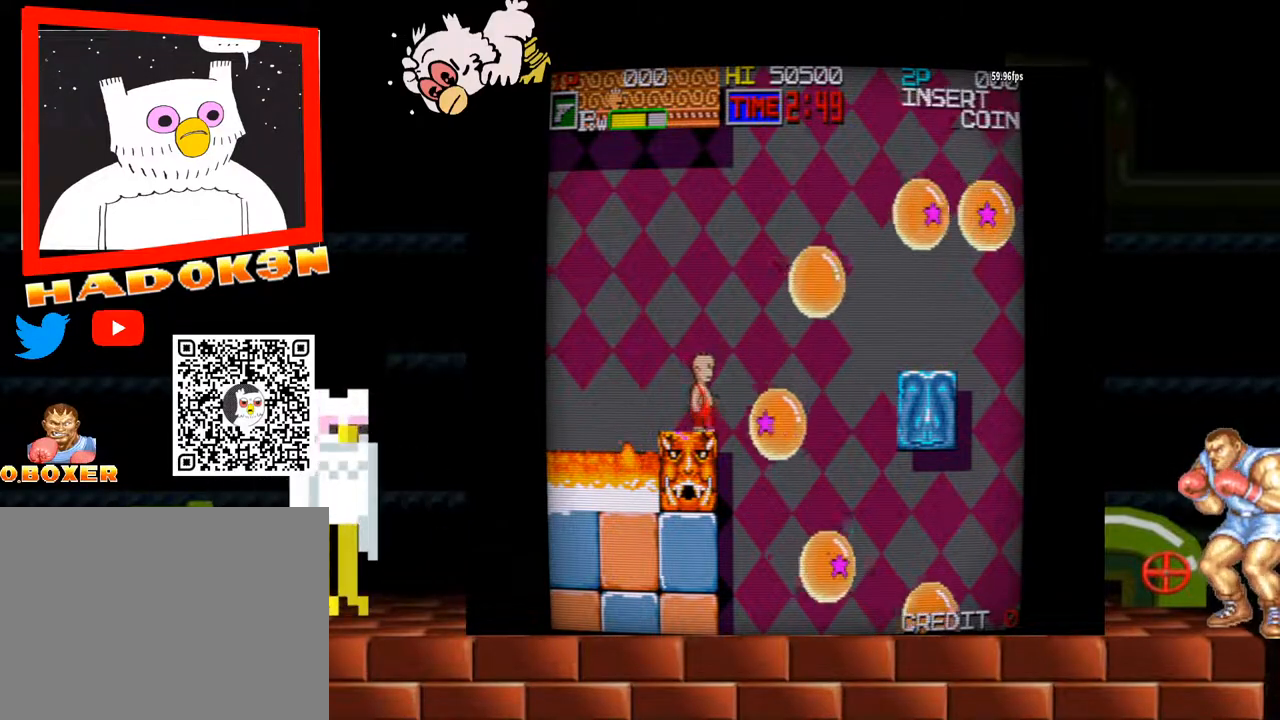
{"dt_ms": 500, "buttons": ["Y"], "left_stick": "left", "events": [[267, "Y", "up"], [367, "left_stick", "center"], [467, "Y", "down"], [467, "left_stick", "left"]]}
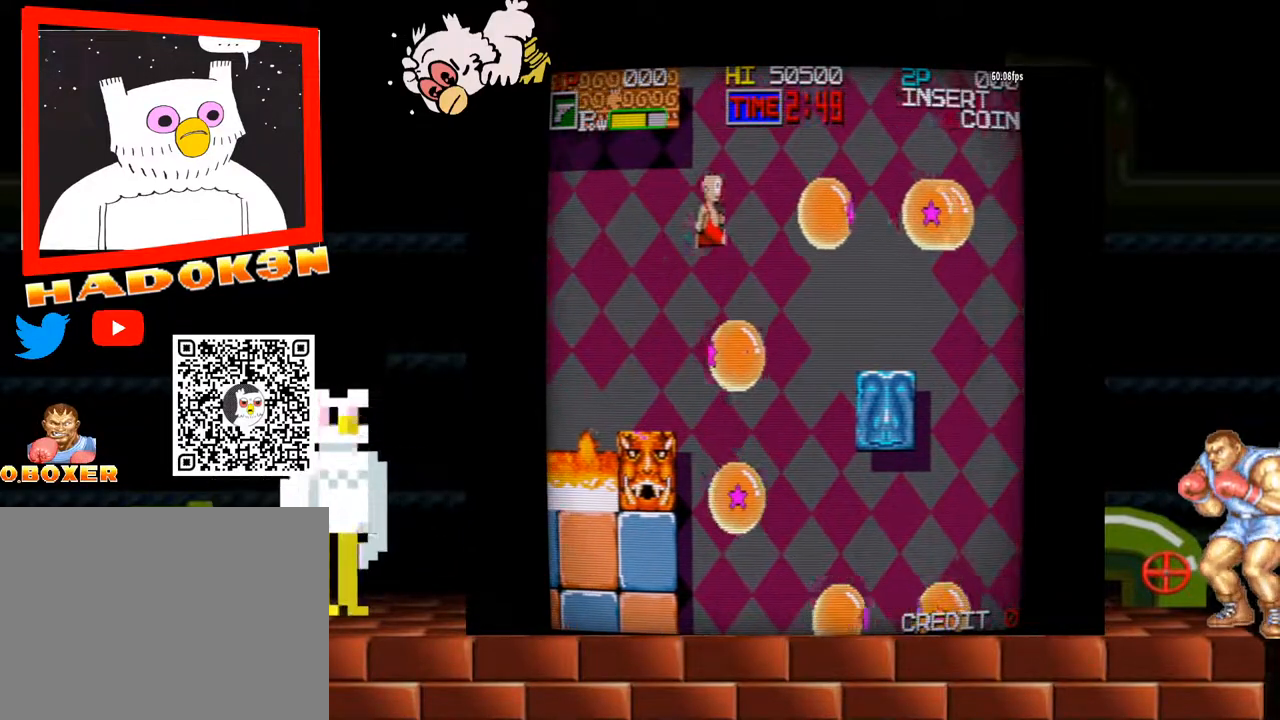
{"dt_ms": 500, "buttons": [], "left_stick": "right", "events": [[133, "left_stick", "center"], [200, "left_stick", "left"], [300, "left_stick", "center"], [333, "Y", "up"], [500, "left_stick", "right"]]}